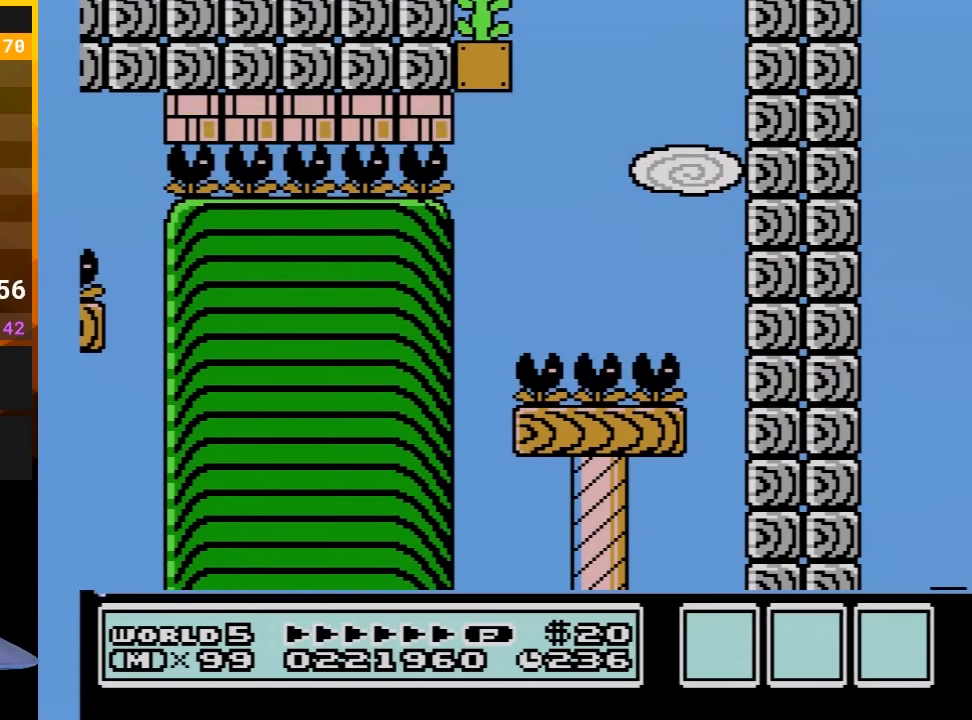
Gameplay with a controller (Nintendo layout); each line is a JSON object with the inputs held at the frame after it. "events" lists button and stick changes between this image and that frame as [ms after this image, input, new state], when the widget could be followed in between. Not read: L3 R3 X Y.
{"buttons": [], "events": []}
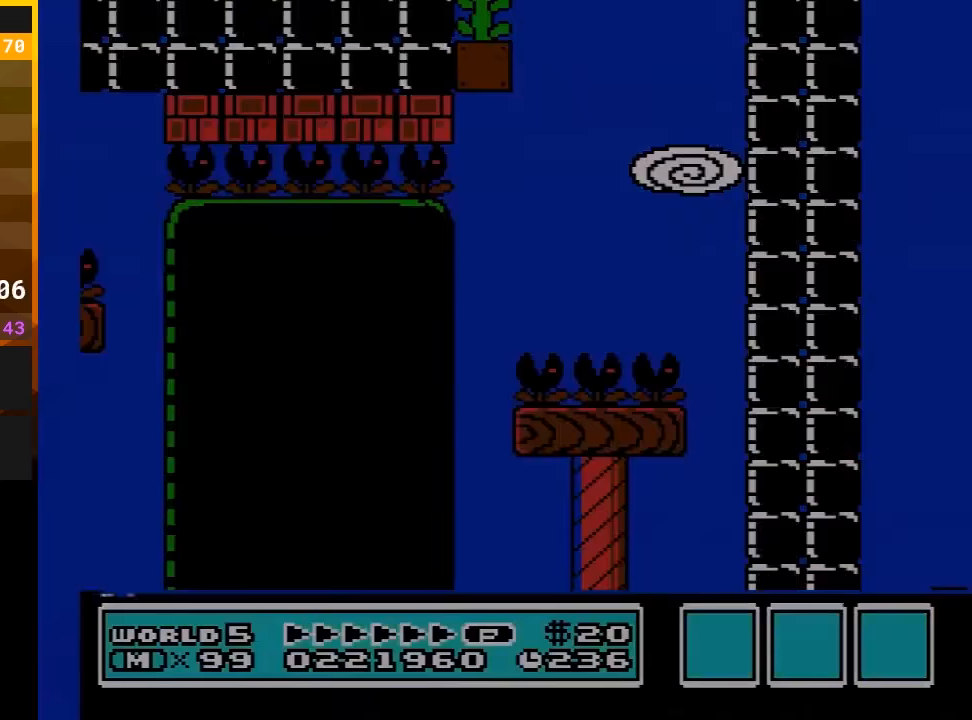
{"buttons": [], "events": []}
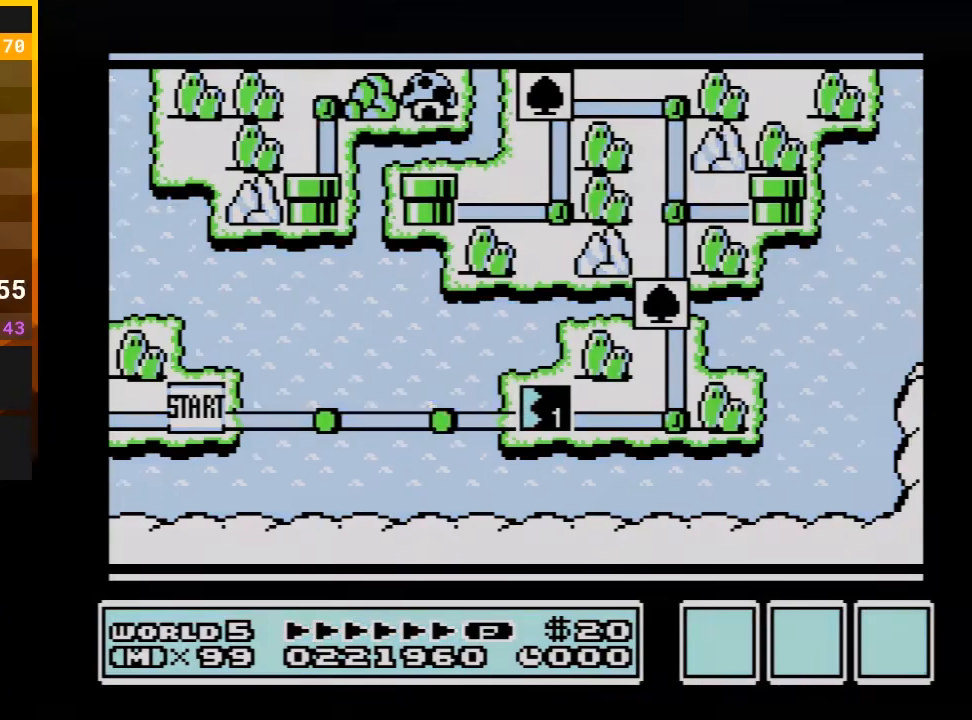
{"buttons": [], "events": []}
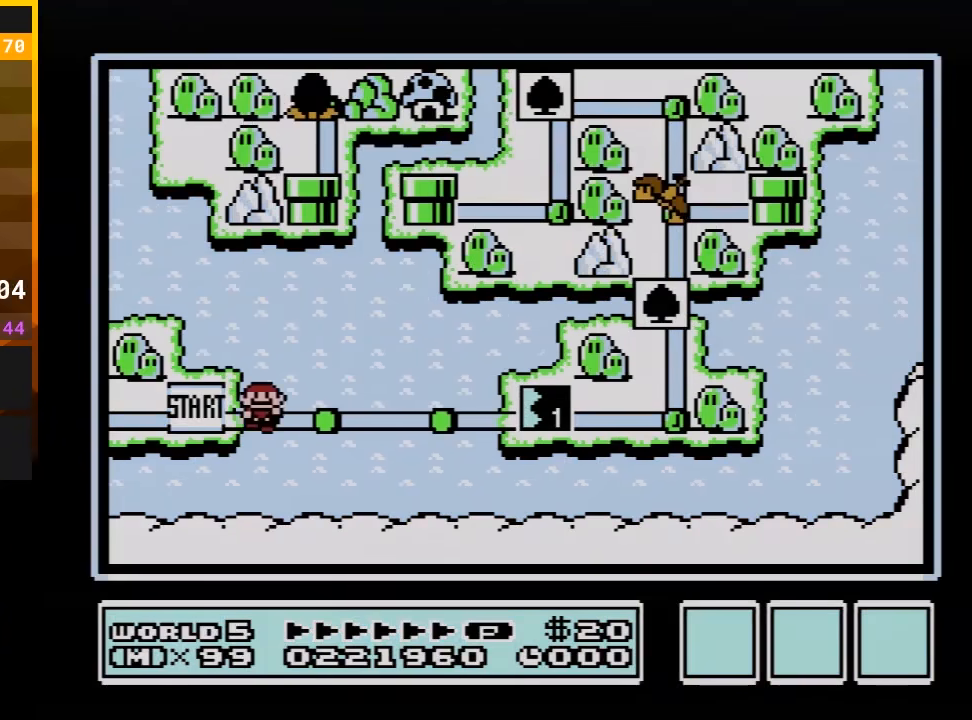
{"buttons": ["DPAD_RIGHT"], "events": [[283, "DPAD_RIGHT", "down"]]}
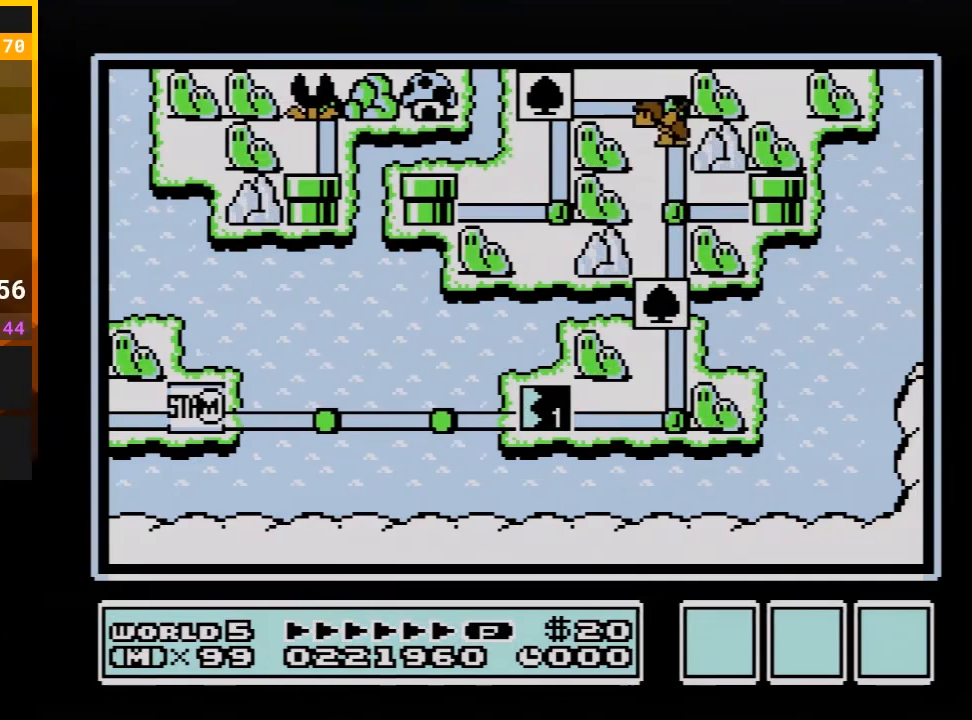
{"buttons": ["DPAD_RIGHT"], "events": []}
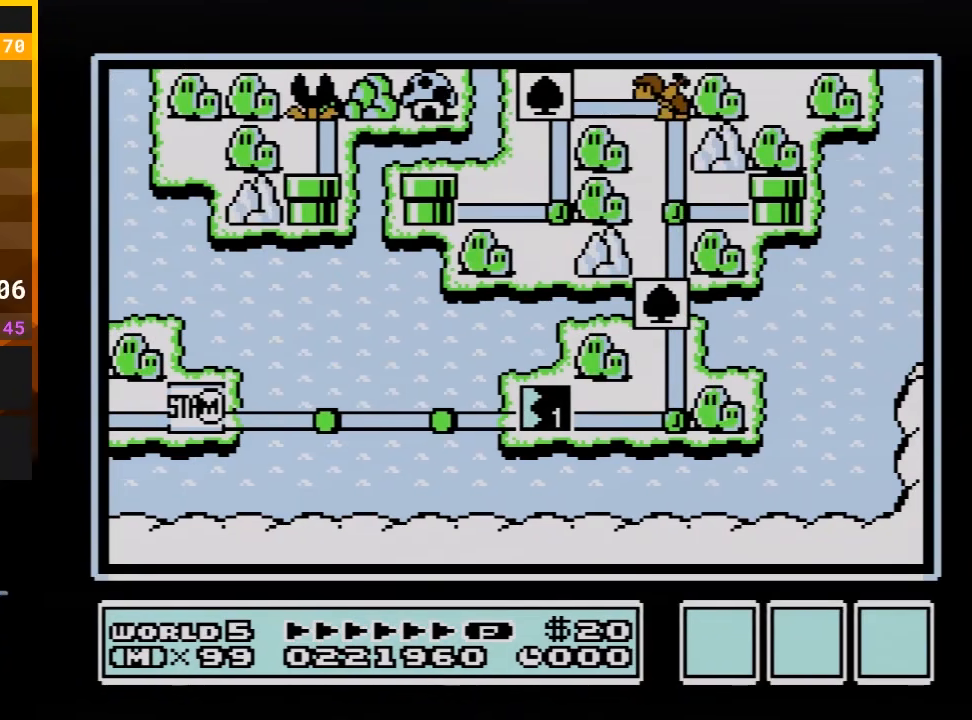
{"buttons": ["DPAD_RIGHT"], "events": []}
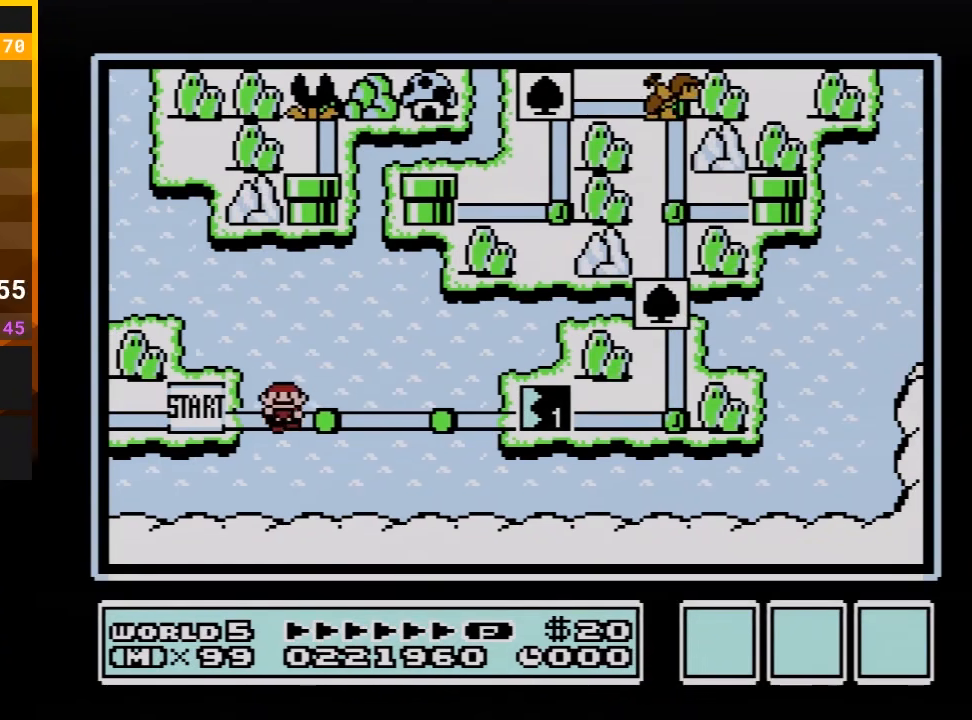
{"buttons": [], "events": [[183, "DPAD_RIGHT", "up"], [250, "DPAD_RIGHT", "down"], [400, "DPAD_RIGHT", "up"]]}
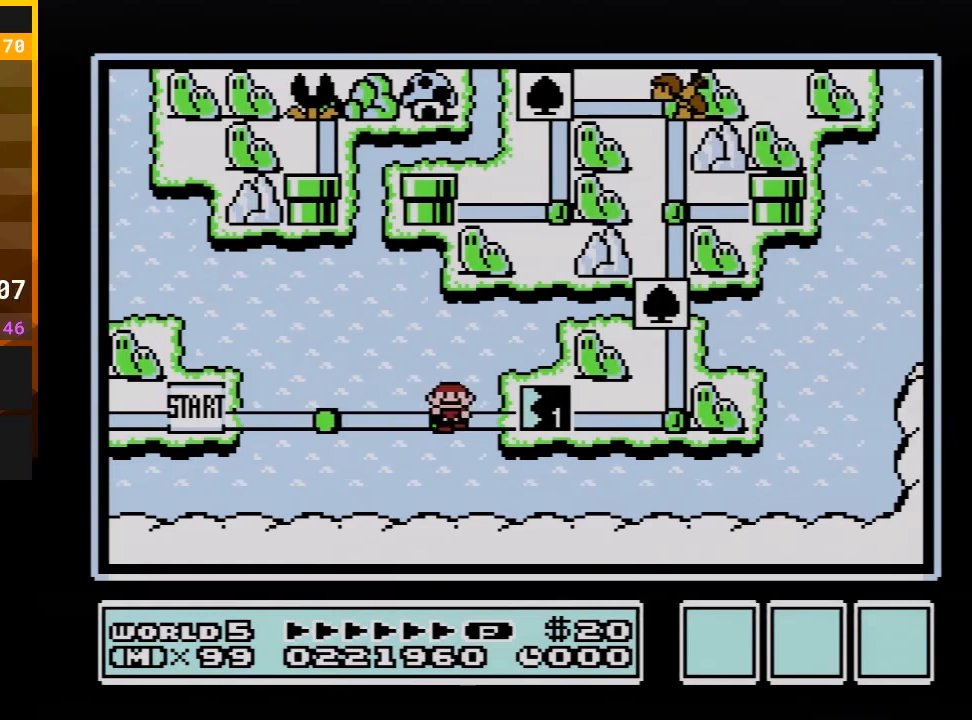
{"buttons": [], "events": [[33, "DPAD_RIGHT", "down"], [250, "DPAD_RIGHT", "up"]]}
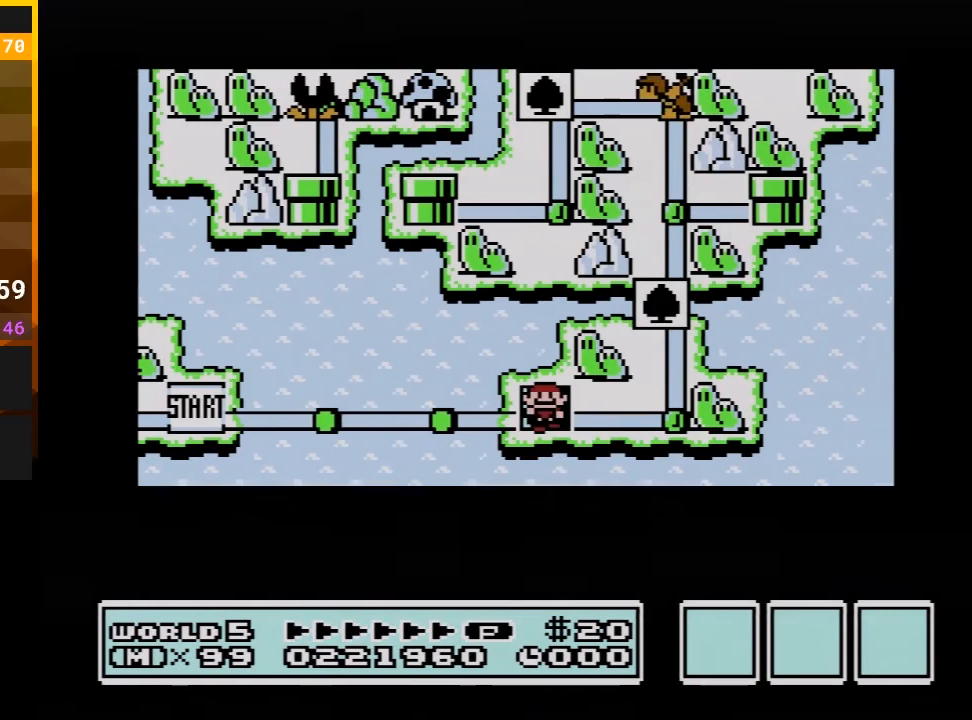
{"buttons": [], "events": []}
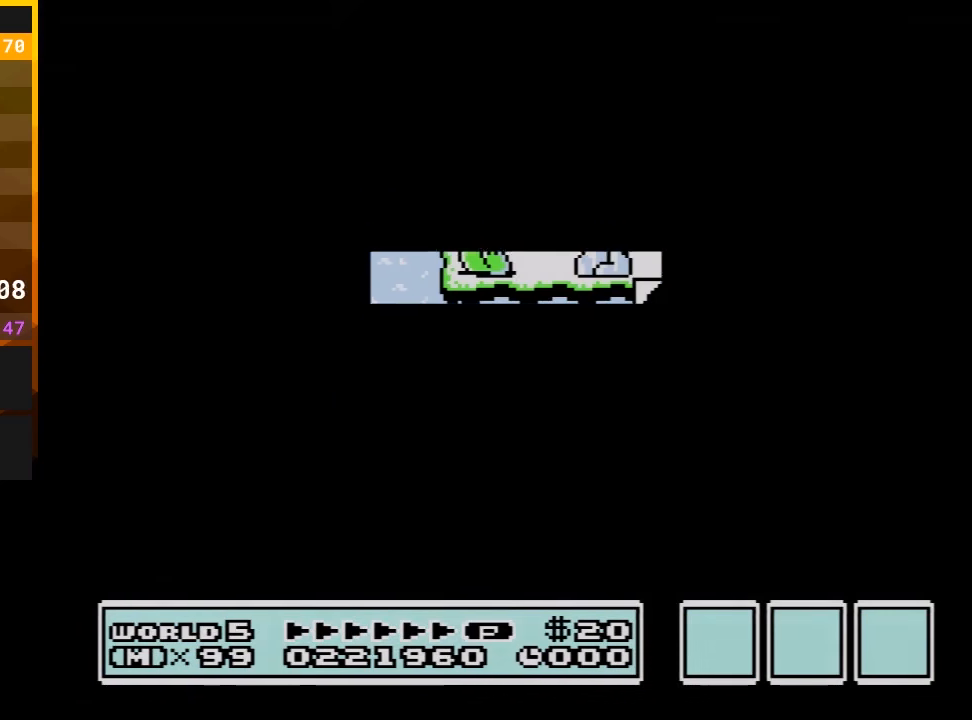
{"buttons": ["B", "DPAD_RIGHT"], "events": [[433, "A", "down"], [500, "A", "up"], [500, "B", "down"], [500, "DPAD_RIGHT", "down"]]}
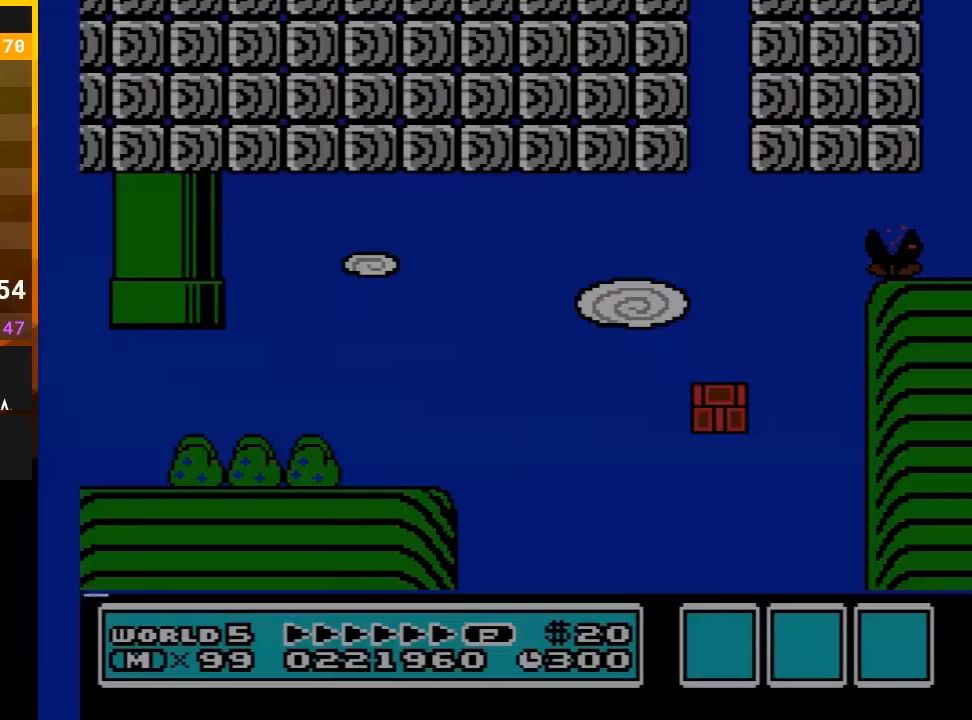
{"buttons": ["B", "DPAD_RIGHT"], "events": []}
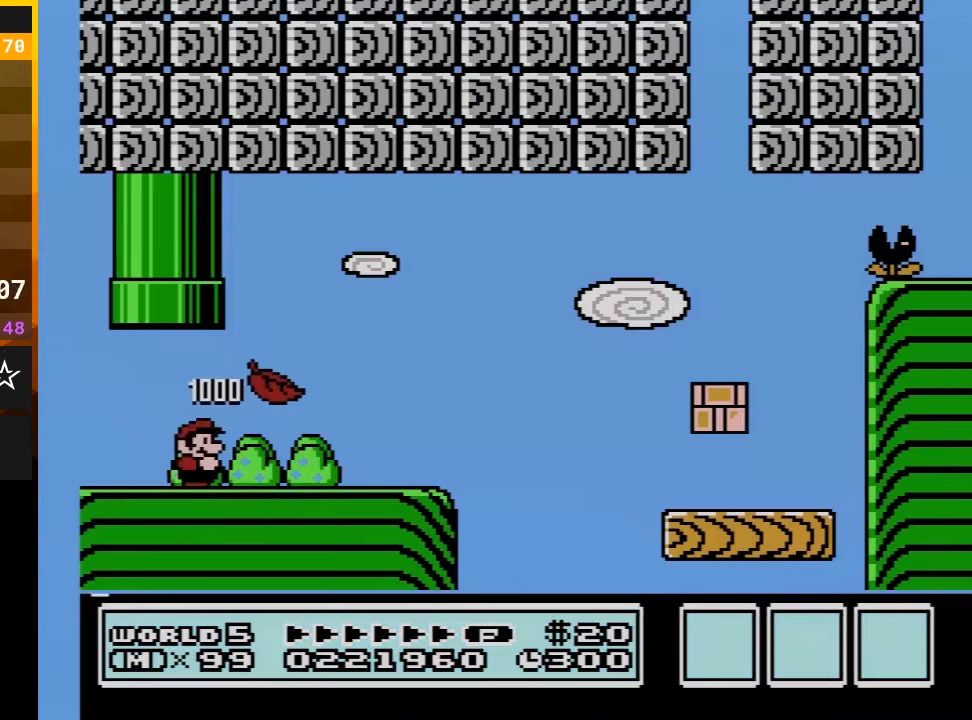
{"buttons": ["B", "DPAD_RIGHT"], "events": []}
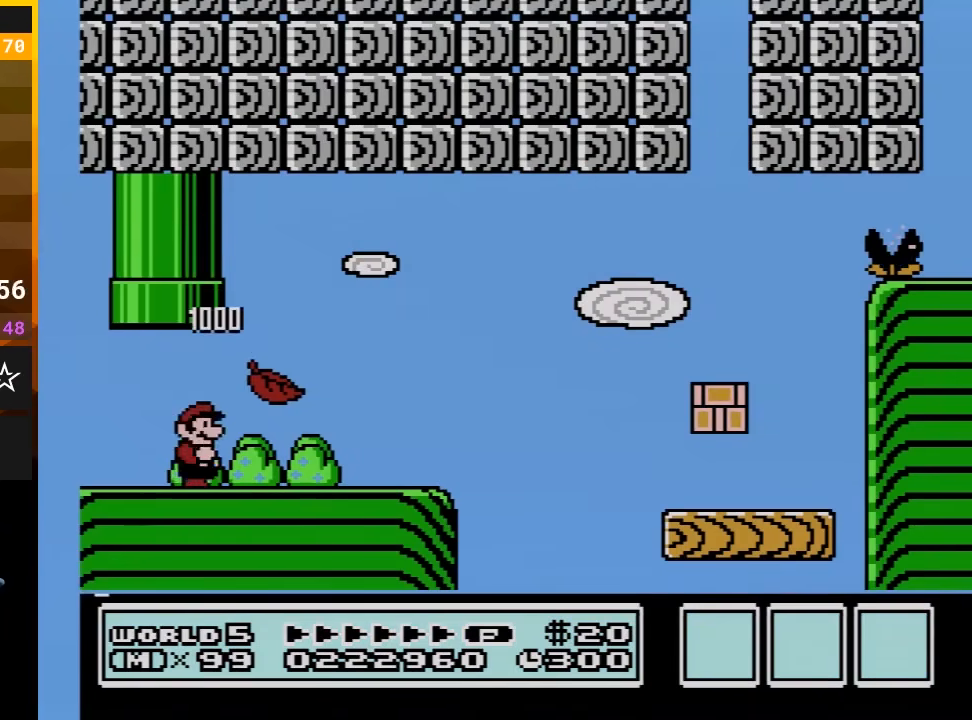
{"buttons": ["B", "DPAD_RIGHT"], "events": []}
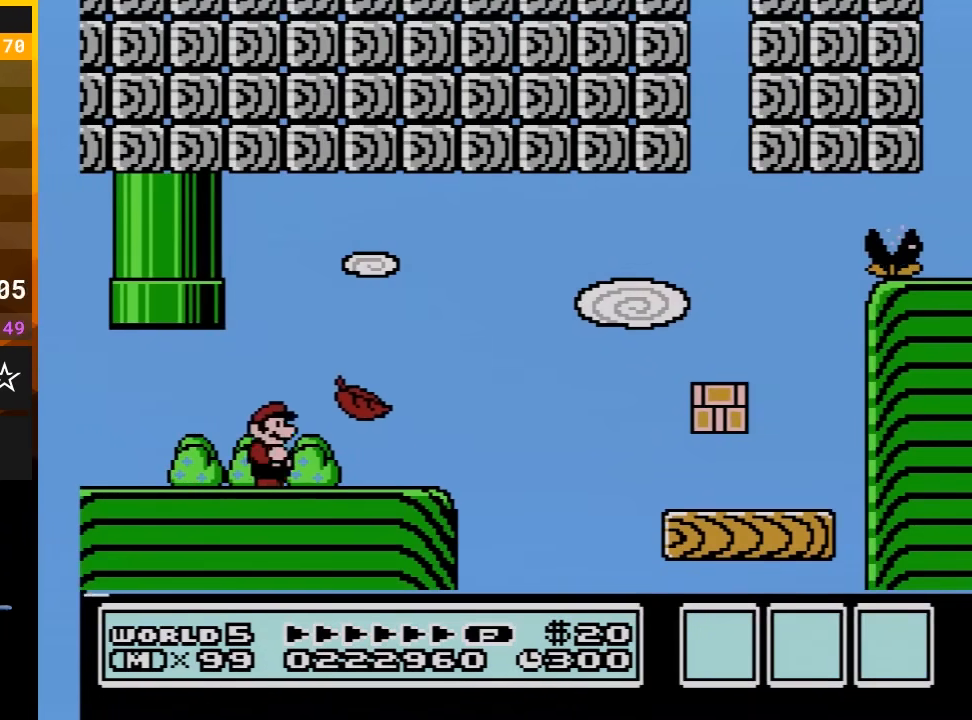
{"buttons": ["B", "DPAD_RIGHT"], "events": []}
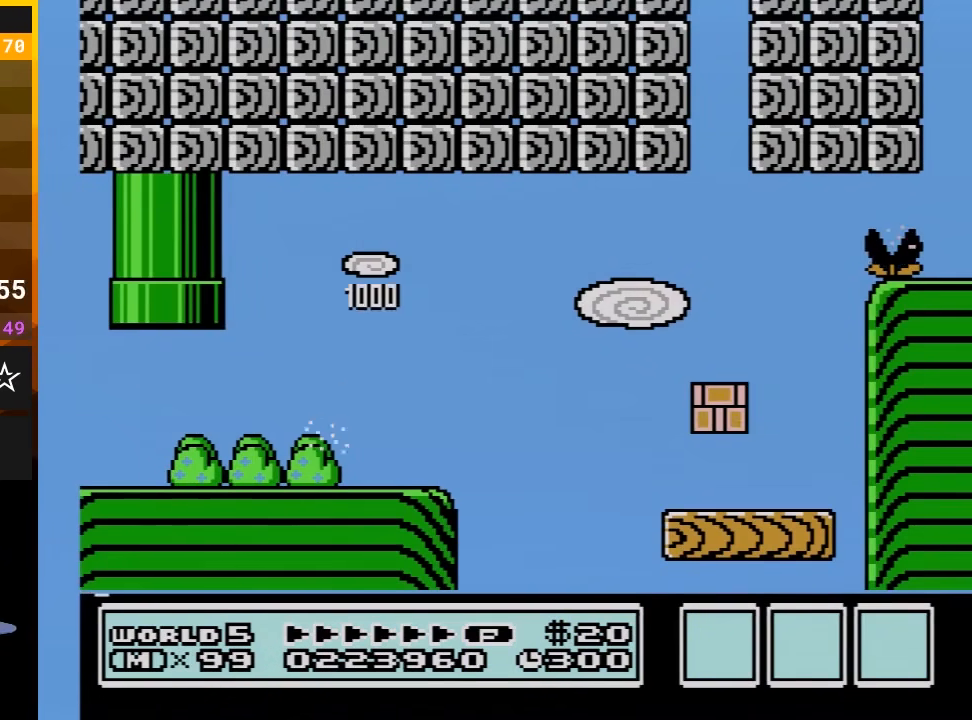
{"buttons": ["B", "DPAD_RIGHT"], "events": [[250, "A", "down"], [317, "A", "up"]]}
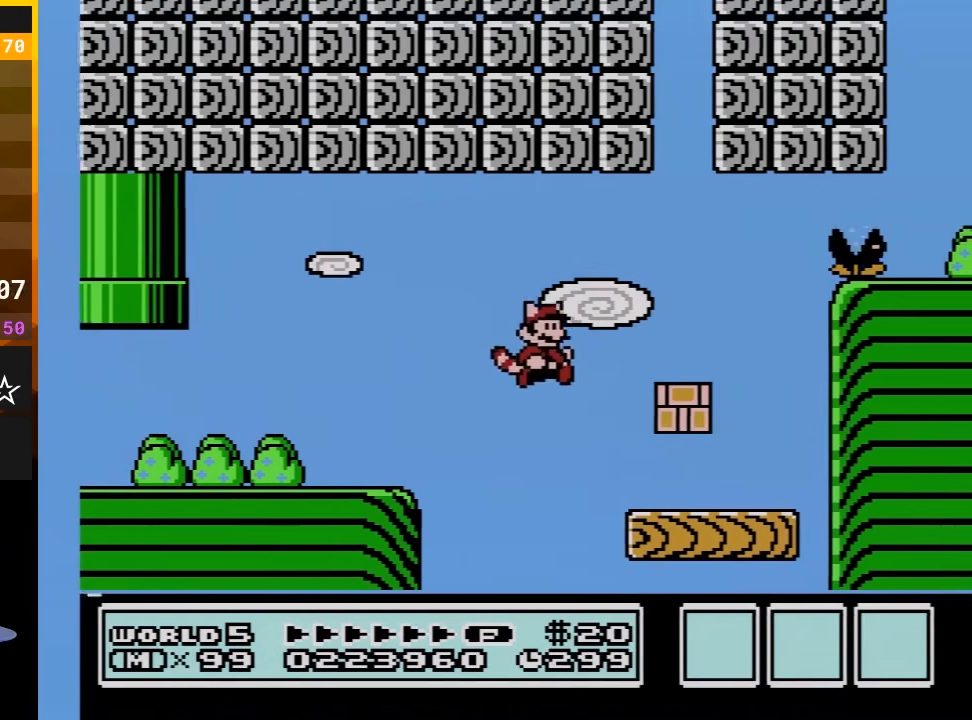
{"buttons": ["B", "DPAD_RIGHT"], "events": [[283, "A", "down"], [367, "A", "up"]]}
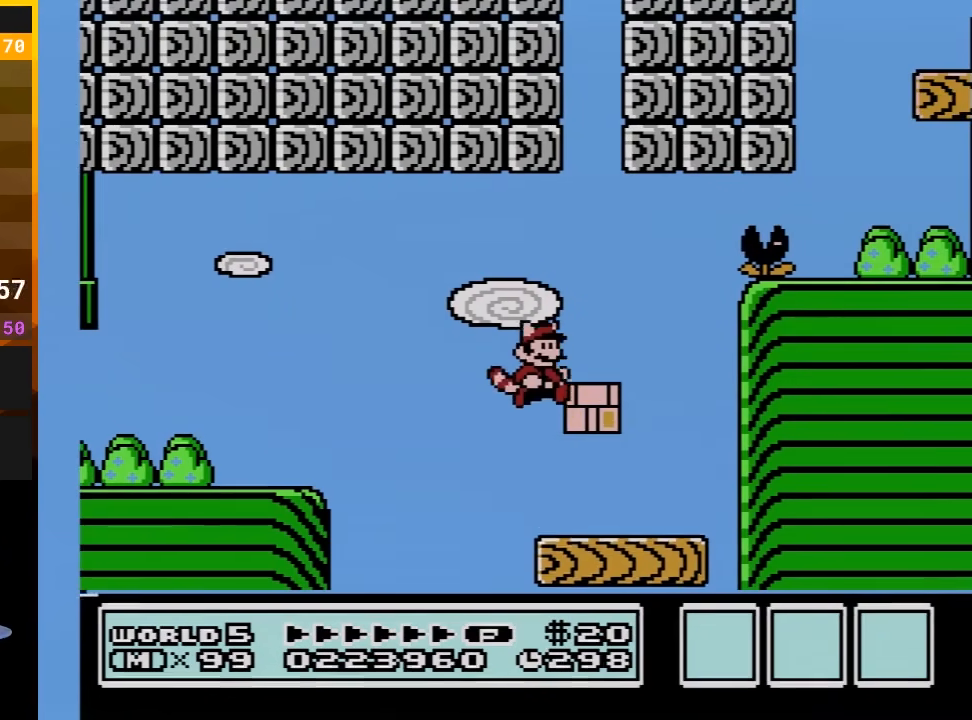
{"buttons": ["B", "DPAD_LEFT"], "events": [[117, "DPAD_RIGHT", "up"], [217, "DPAD_LEFT", "down"]]}
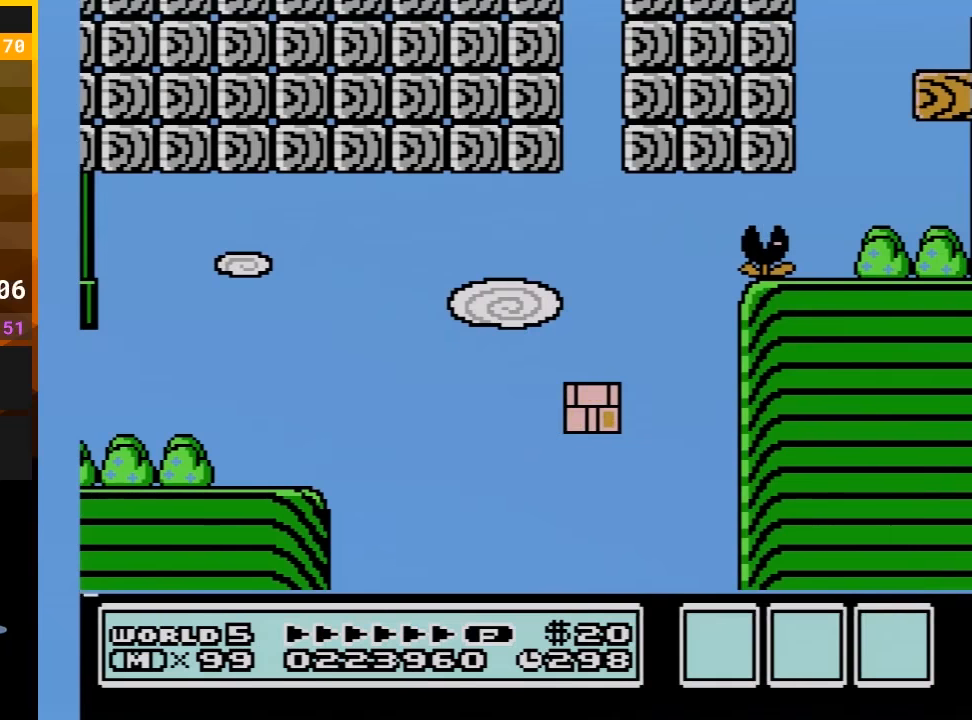
{"buttons": ["A"], "events": [[150, "DPAD_LEFT", "up"], [367, "B", "up"], [433, "A", "down"]]}
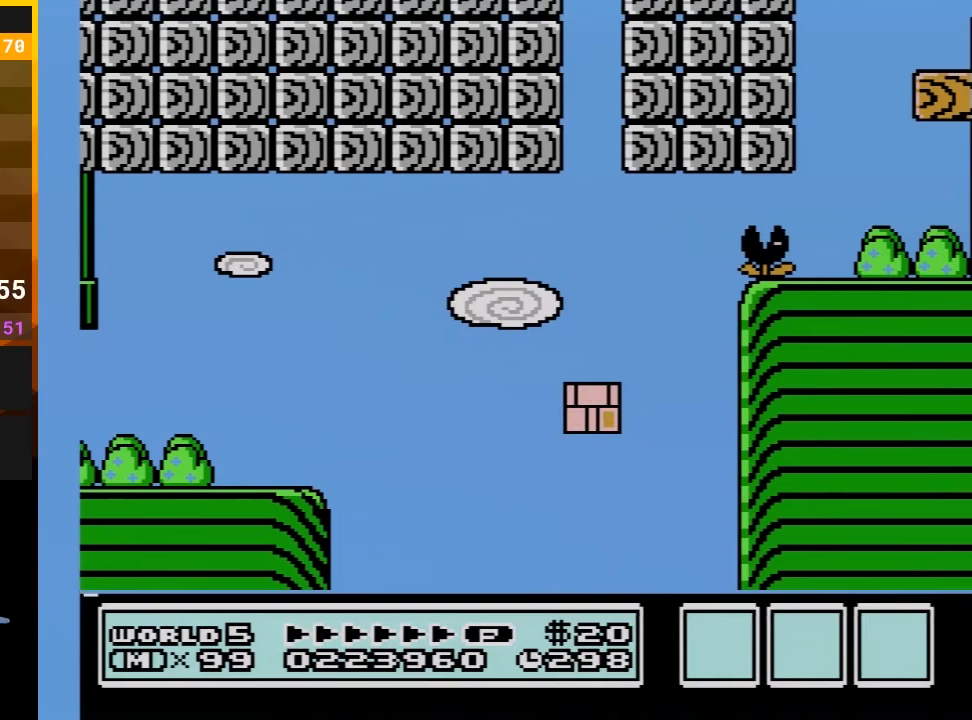
{"buttons": ["B", "DPAD_RIGHT"], "events": [[33, "B", "down"], [67, "A", "up"], [100, "DPAD_RIGHT", "down"], [117, "B", "up"], [150, "B", "down"], [183, "A", "down"], [183, "DPAD_RIGHT", "up"], [250, "A", "up"], [283, "B", "up"], [317, "B", "down"], [317, "DPAD_RIGHT", "down"], [367, "A", "down"], [400, "DPAD_RIGHT", "up"], [467, "A", "up"], [500, "DPAD_RIGHT", "down"]]}
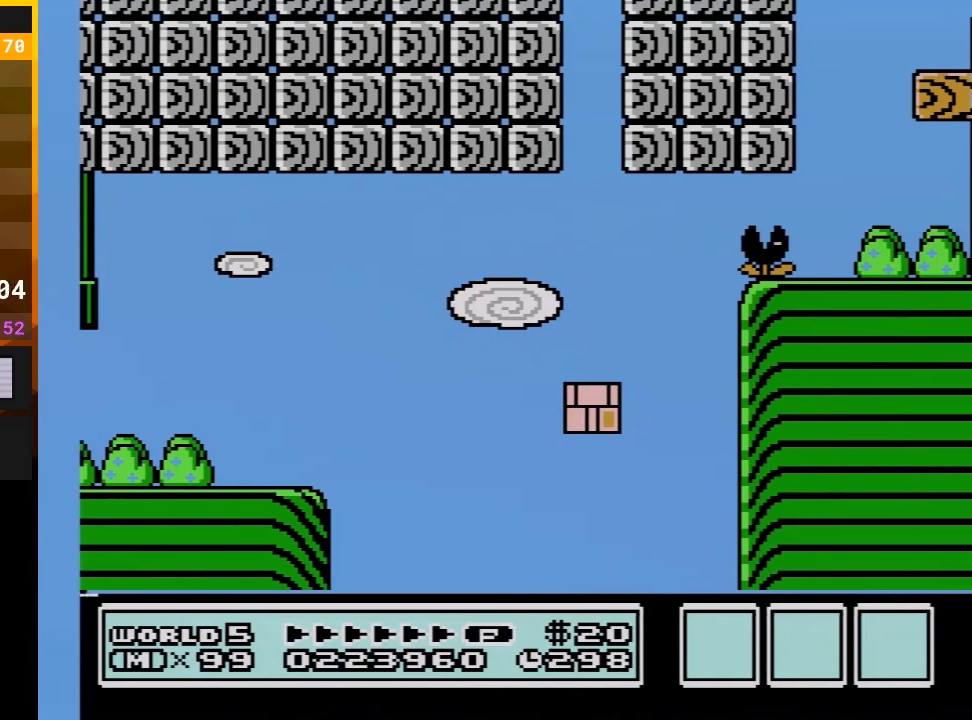
{"buttons": ["A", "B"], "events": [[33, "A", "down"], [117, "DPAD_RIGHT", "up"], [150, "A", "up"], [150, "B", "up"], [217, "A", "down"], [217, "B", "down"], [217, "DPAD_RIGHT", "down"], [333, "A", "up"], [333, "B", "up"], [333, "DPAD_RIGHT", "up"], [400, "A", "down"], [400, "B", "down"], [400, "DPAD_RIGHT", "down"], [500, "DPAD_RIGHT", "up"]]}
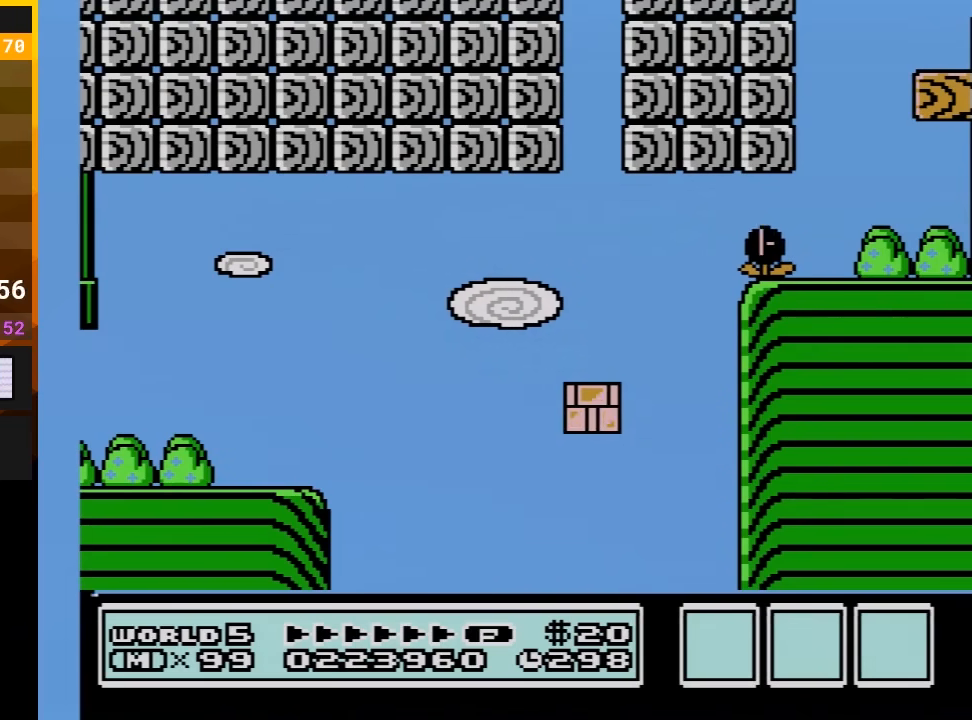
{"buttons": ["A", "B", "DPAD_RIGHT"], "events": [[33, "A", "up"], [33, "B", "up"], [100, "A", "down"], [100, "B", "down"], [100, "DPAD_RIGHT", "down"], [217, "A", "up"], [217, "B", "up"], [217, "DPAD_RIGHT", "up"], [283, "DPAD_RIGHT", "down"], [317, "A", "down"], [333, "B", "down"], [400, "A", "up"], [400, "B", "up"], [433, "DPAD_RIGHT", "up"], [467, "A", "down"], [467, "B", "down"], [500, "DPAD_RIGHT", "down"]]}
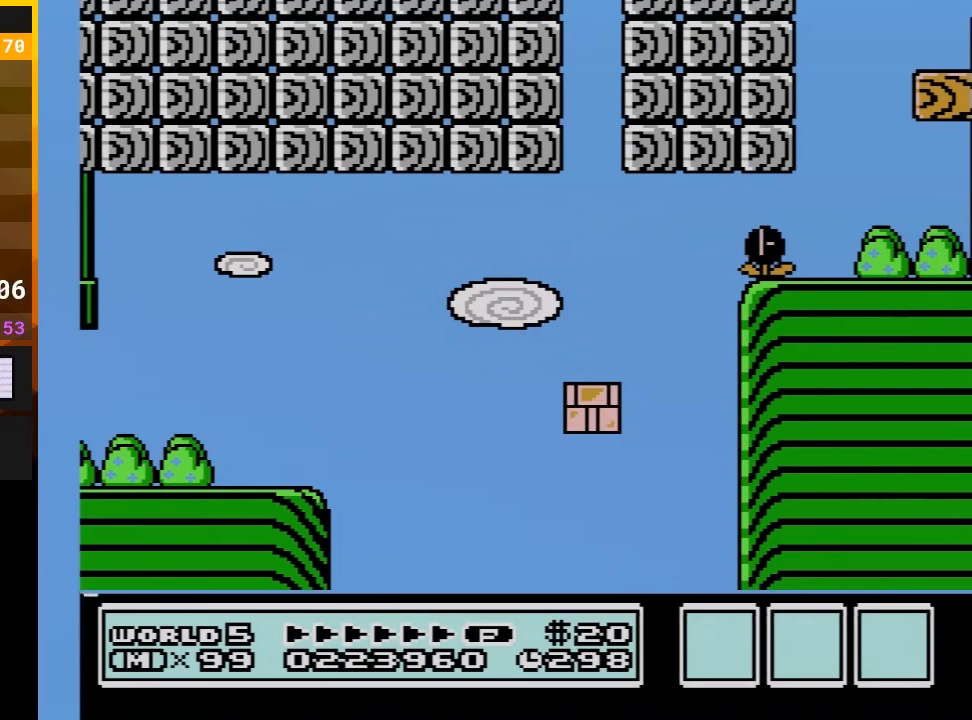
{"buttons": ["DPAD_RIGHT"], "events": [[83, "A", "up"], [117, "B", "up"], [117, "DPAD_RIGHT", "up"], [183, "A", "down"], [183, "B", "down"], [217, "DPAD_RIGHT", "down"], [283, "B", "up"], [317, "A", "up"], [317, "DPAD_RIGHT", "up"], [400, "A", "down"], [467, "DPAD_RIGHT", "down"], [500, "A", "up"]]}
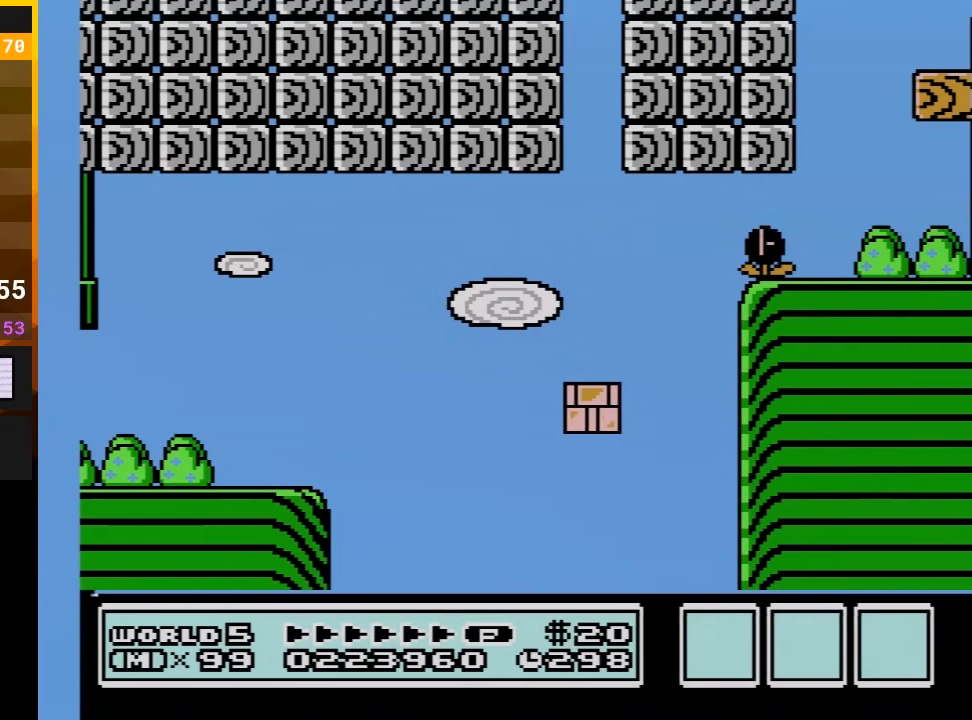
{"buttons": [], "events": [[33, "B", "down"], [33, "DPAD_RIGHT", "up"], [67, "A", "down"], [150, "DPAD_RIGHT", "down"], [183, "A", "up"], [183, "B", "up"], [250, "B", "down"], [250, "DPAD_RIGHT", "up"], [283, "A", "down"], [333, "DPAD_RIGHT", "down"], [400, "A", "up"], [400, "B", "up"], [433, "DPAD_RIGHT", "up"]]}
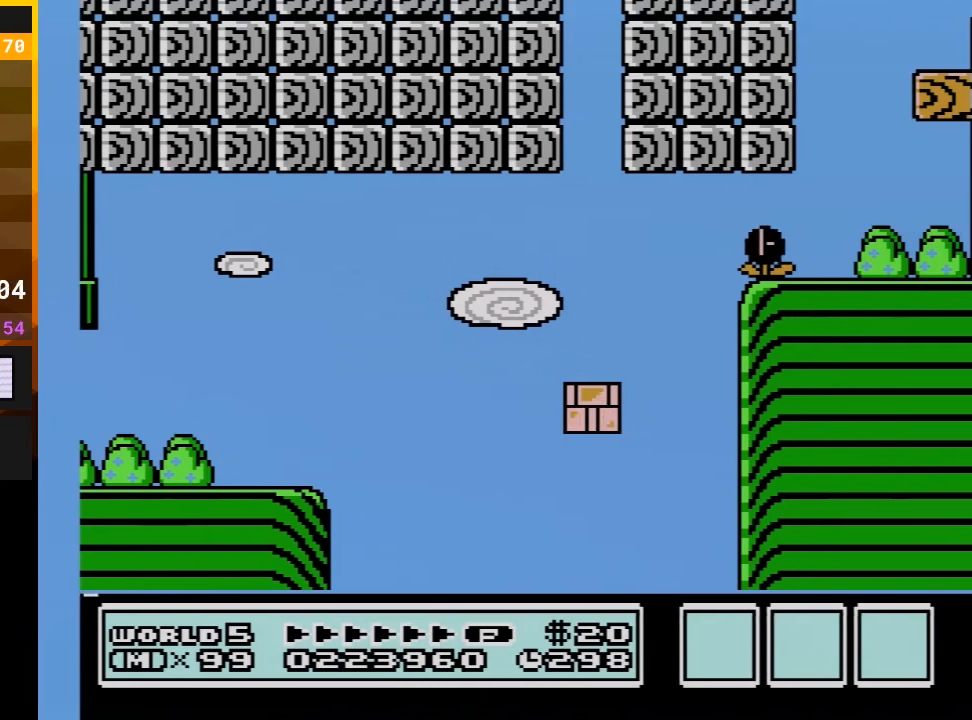
{"buttons": [], "events": [[33, "DPAD_RIGHT", "down"], [100, "DPAD_RIGHT", "up"], [183, "A", "down"], [283, "A", "up"]]}
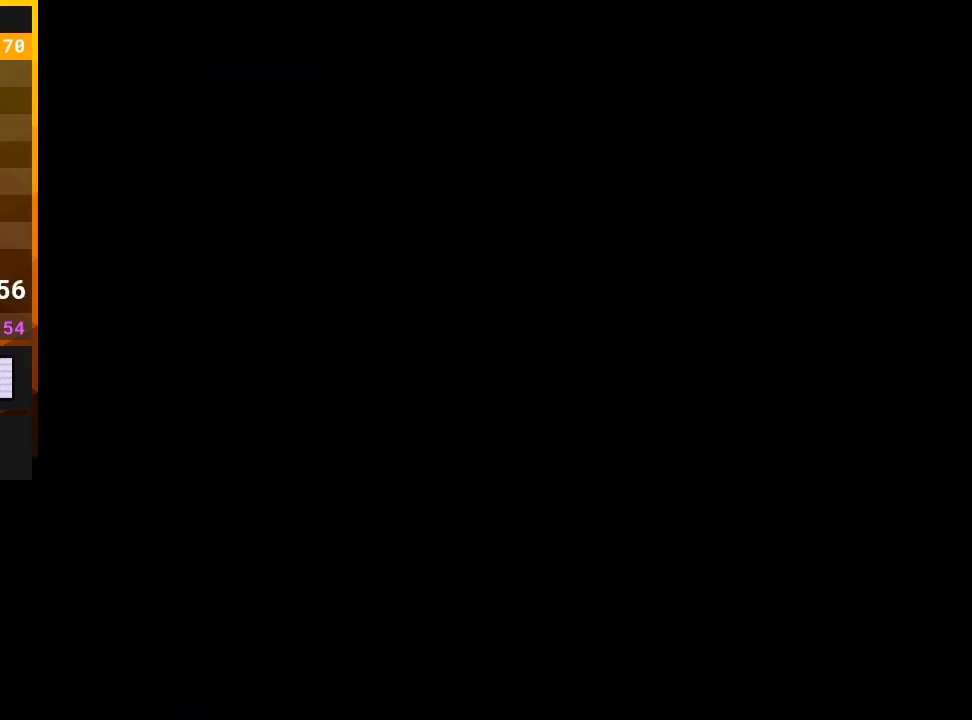
{"buttons": [], "events": []}
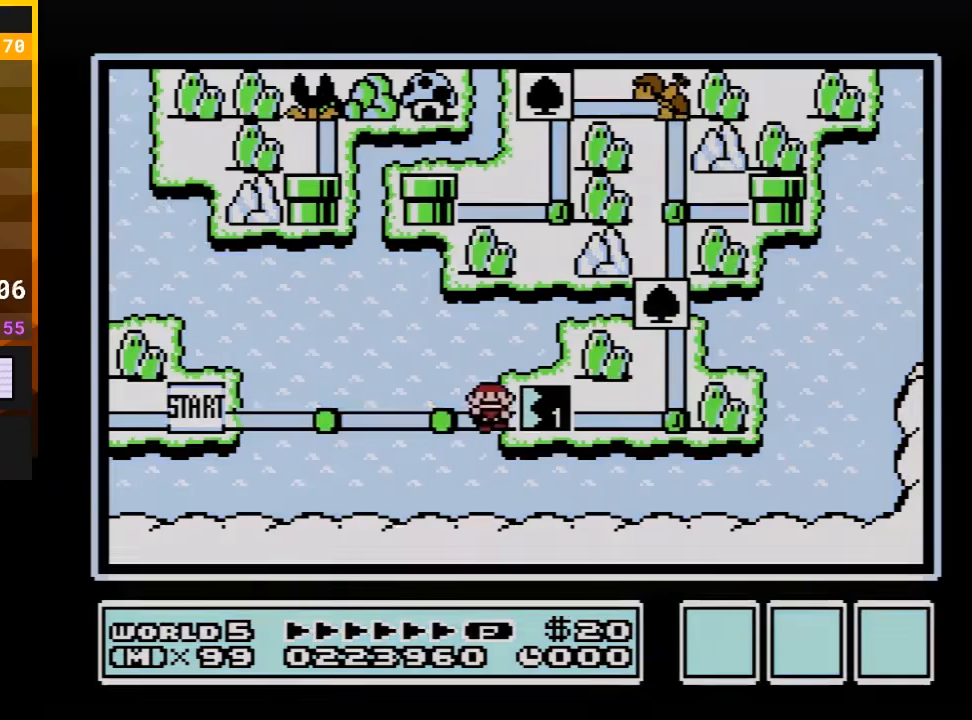
{"buttons": [], "events": []}
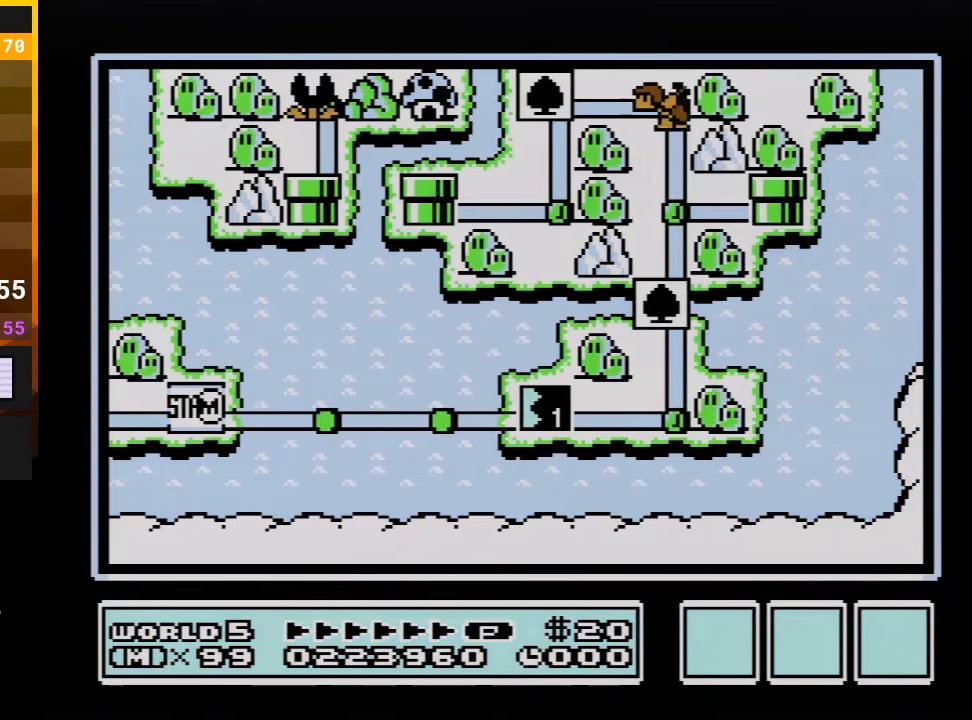
{"buttons": ["DPAD_RIGHT"], "events": [[183, "DPAD_RIGHT", "down"]]}
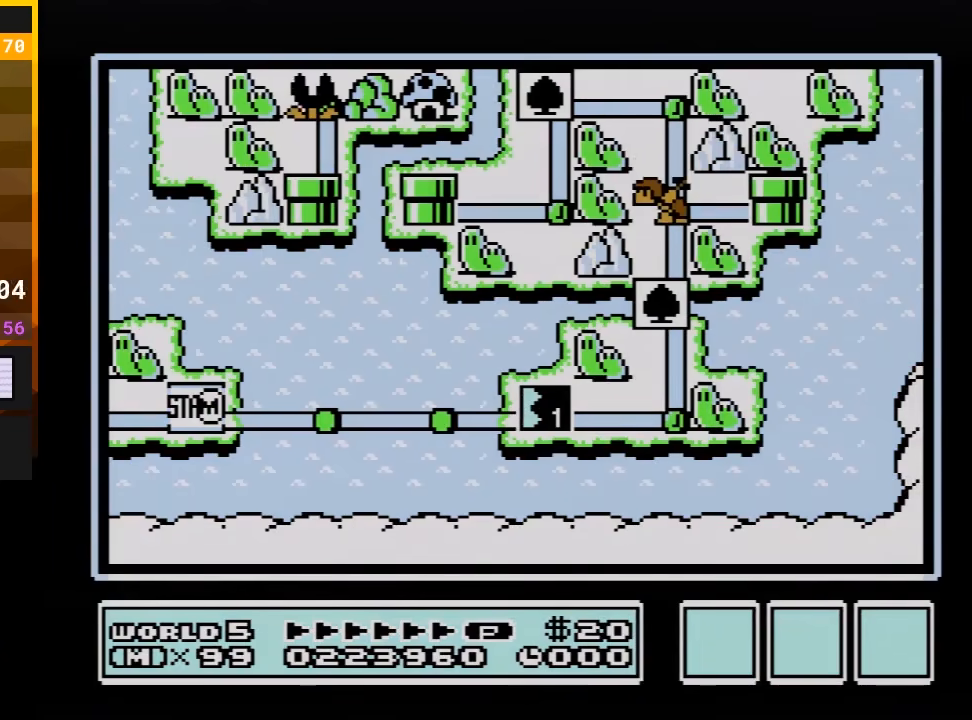
{"buttons": ["DPAD_RIGHT"], "events": []}
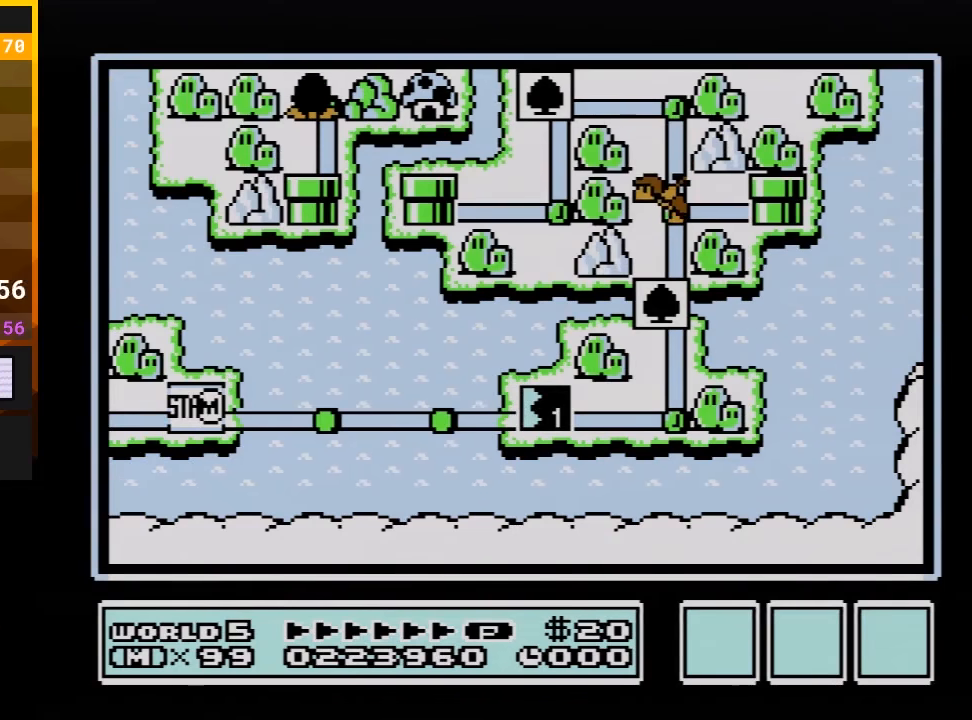
{"buttons": [], "events": [[500, "DPAD_RIGHT", "up"]]}